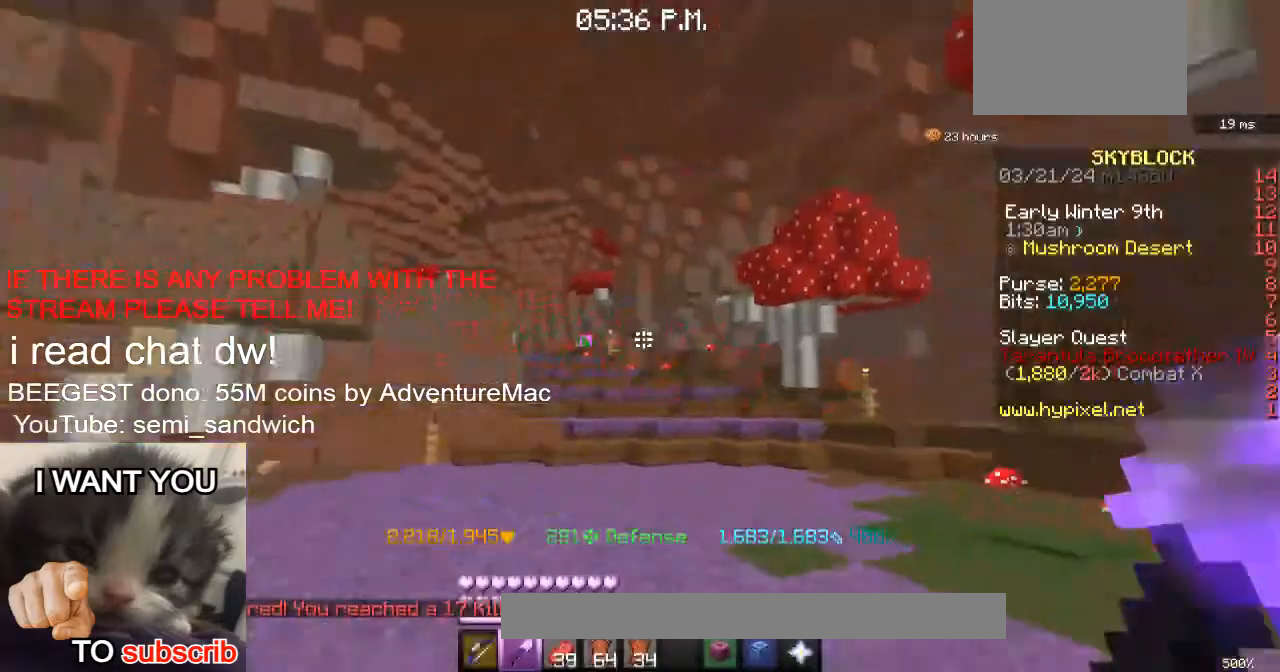
Gameplay with keyboard; each line is a JSON object with the keys held at the frame after it. "events" lists presses ("down") and releases ("up") of "1", "2", "a", "d", "s" and "w" between this image and that frame as [ms after this image, input, new state], when the widget could be followed in between. No other keys are recorded. Mouse input is not recorded.
{"keys": ["1", "w"], "events": [[33, "w", "down"], [133, "2", "down"], [283, "2", "up"], [333, "1", "down"]]}
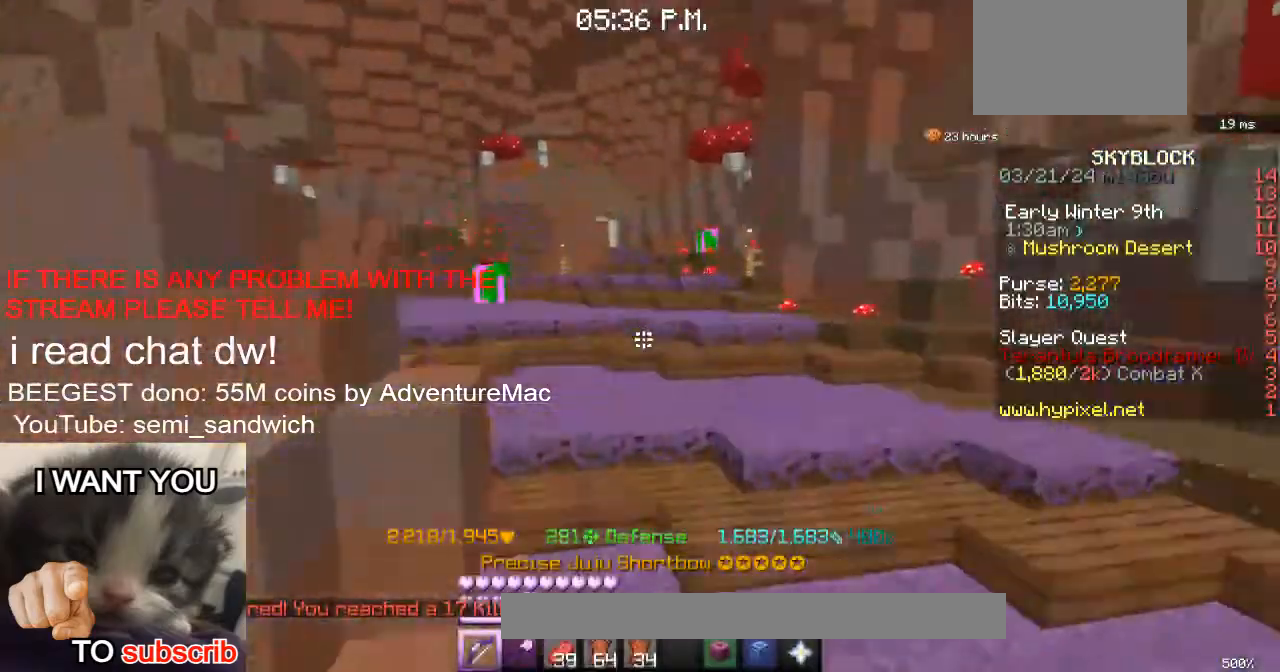
{"keys": ["w"], "events": [[17, "1", "up"]]}
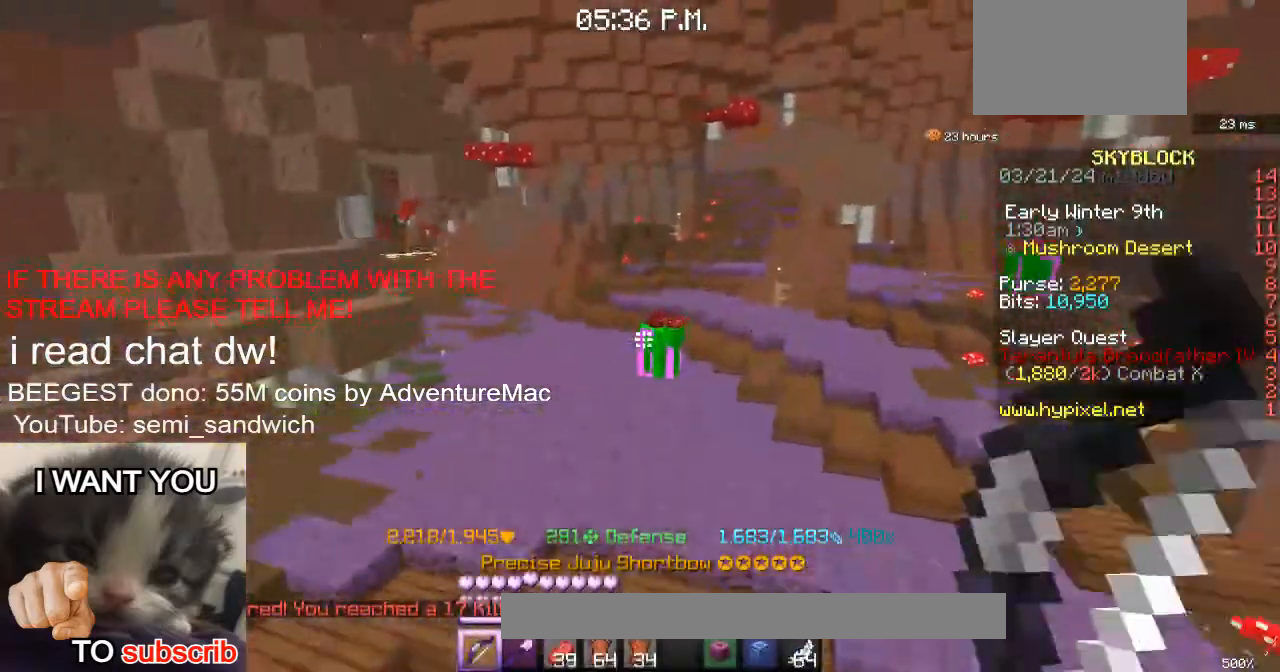
{"keys": ["w"], "events": []}
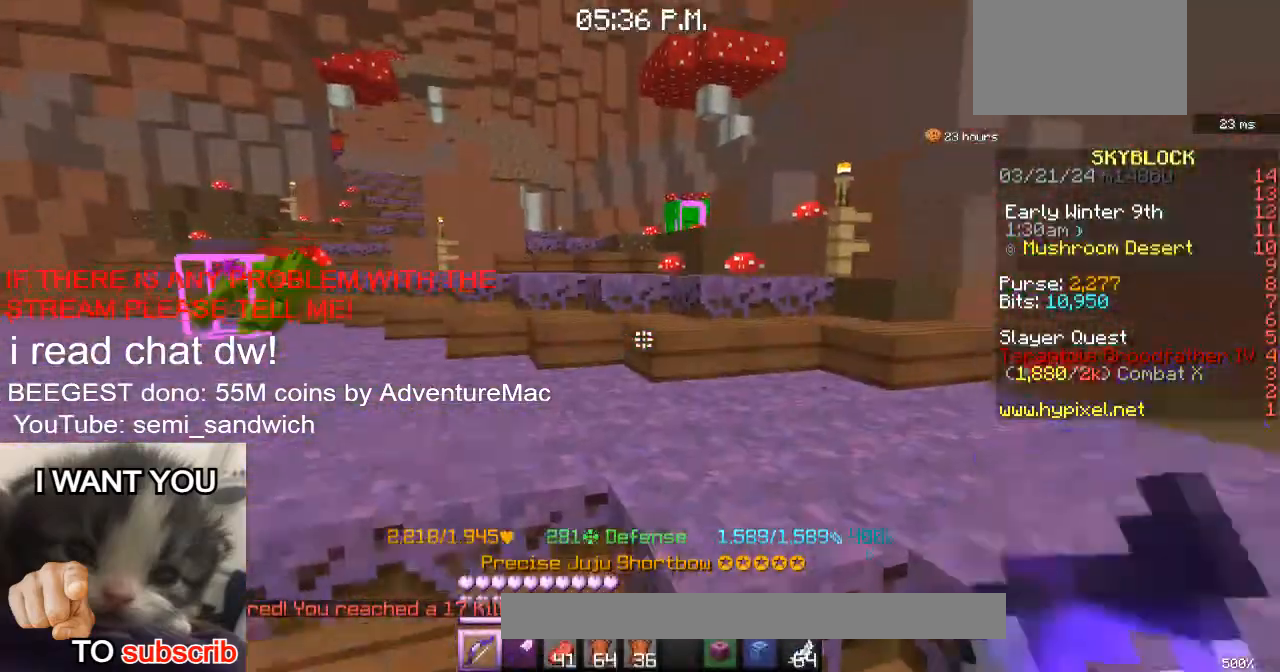
{"keys": ["w"], "events": []}
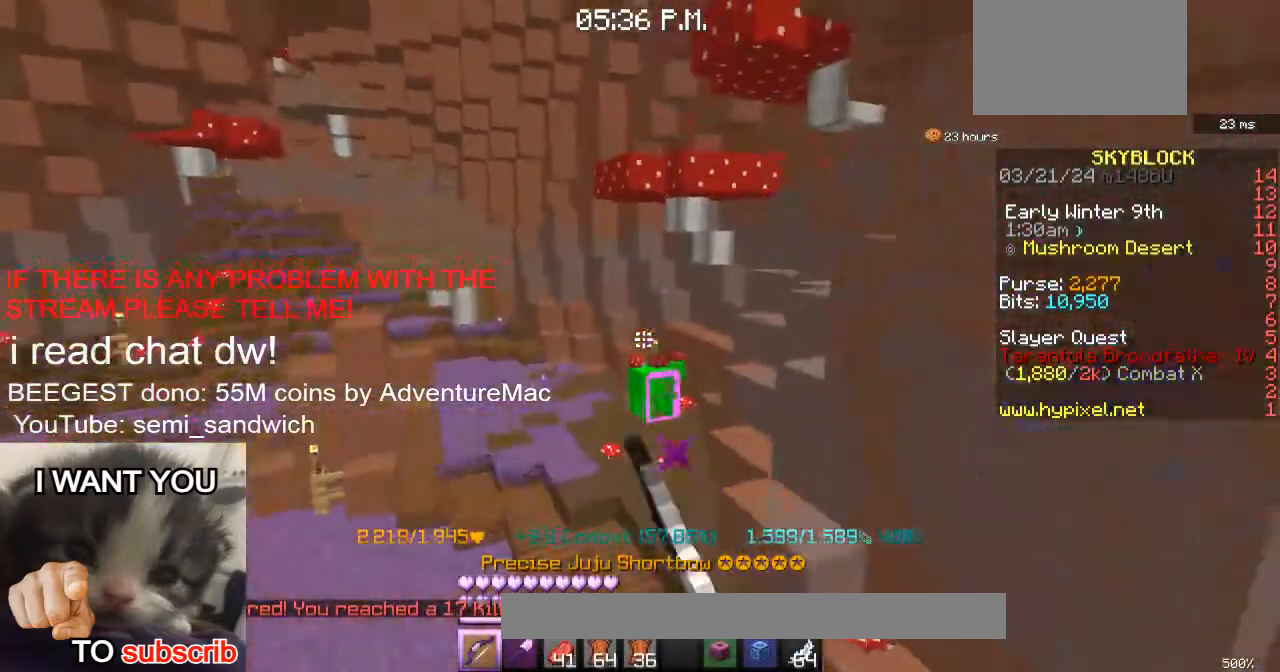
{"keys": ["w"], "events": [[267, "2", "down"], [467, "2", "up"]]}
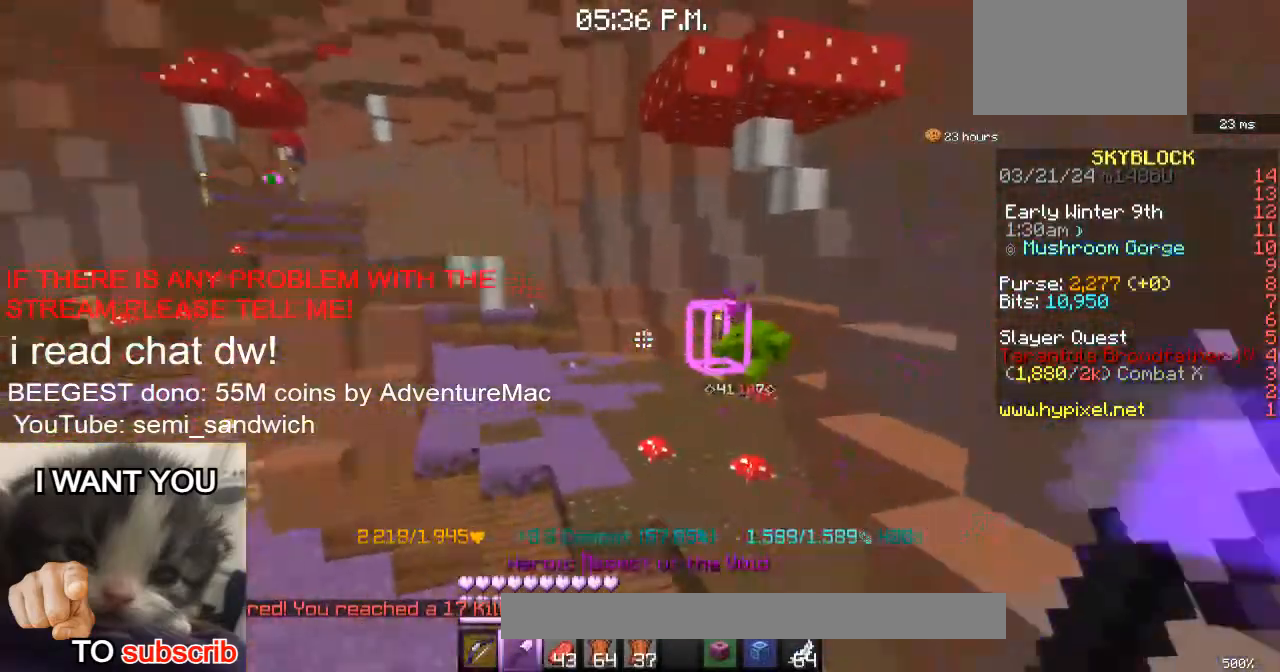
{"keys": ["w"], "events": []}
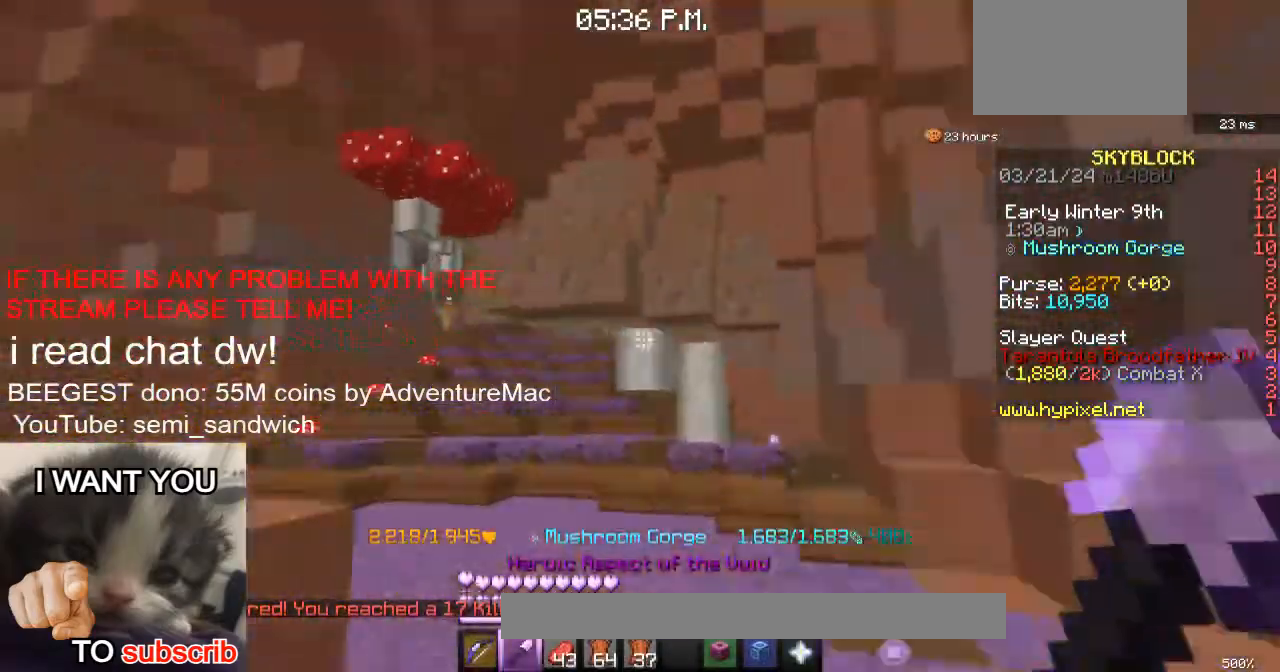
{"keys": ["2", "w"], "events": [[16, "1", "down"], [183, "1", "up"], [400, "2", "down"]]}
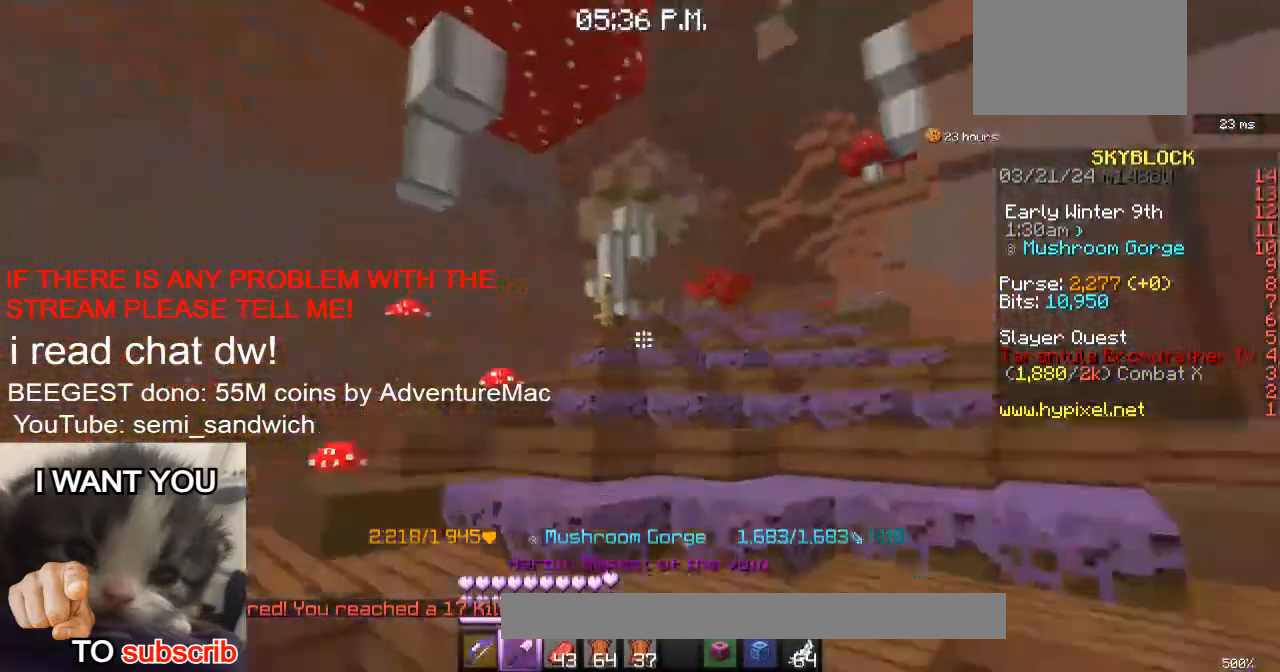
{"keys": ["w"], "events": [[67, "2", "up"]]}
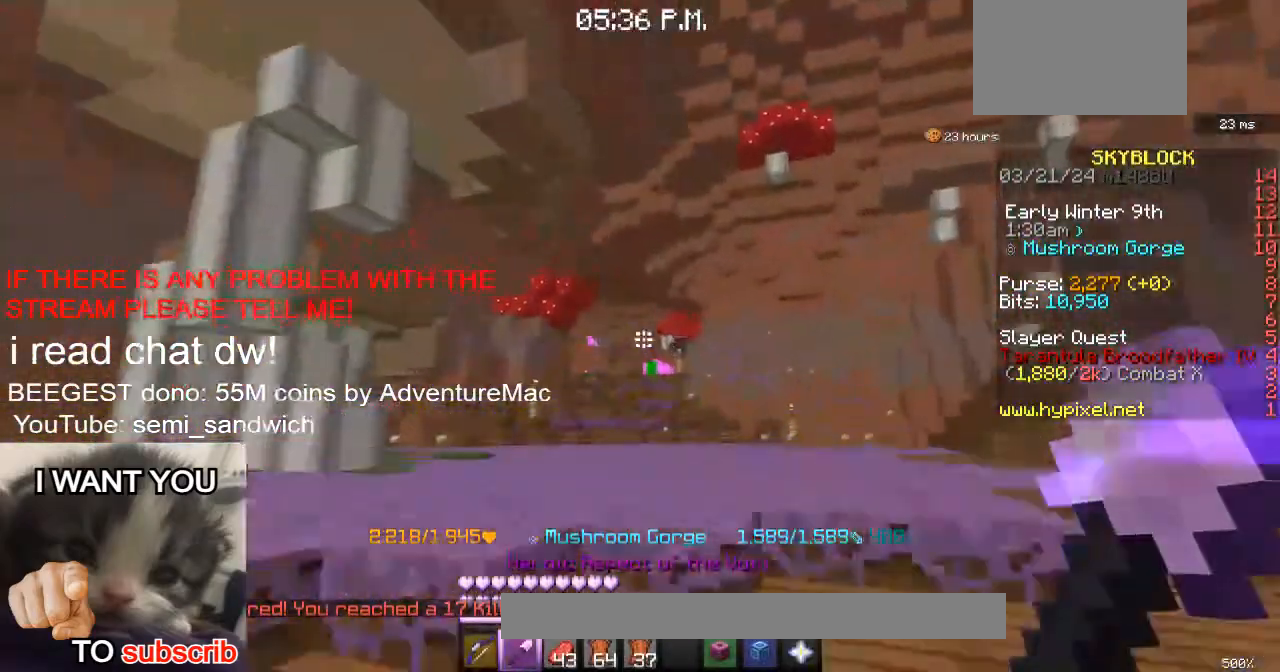
{"keys": ["w"], "events": [[133, "1", "down"], [334, "1", "up"]]}
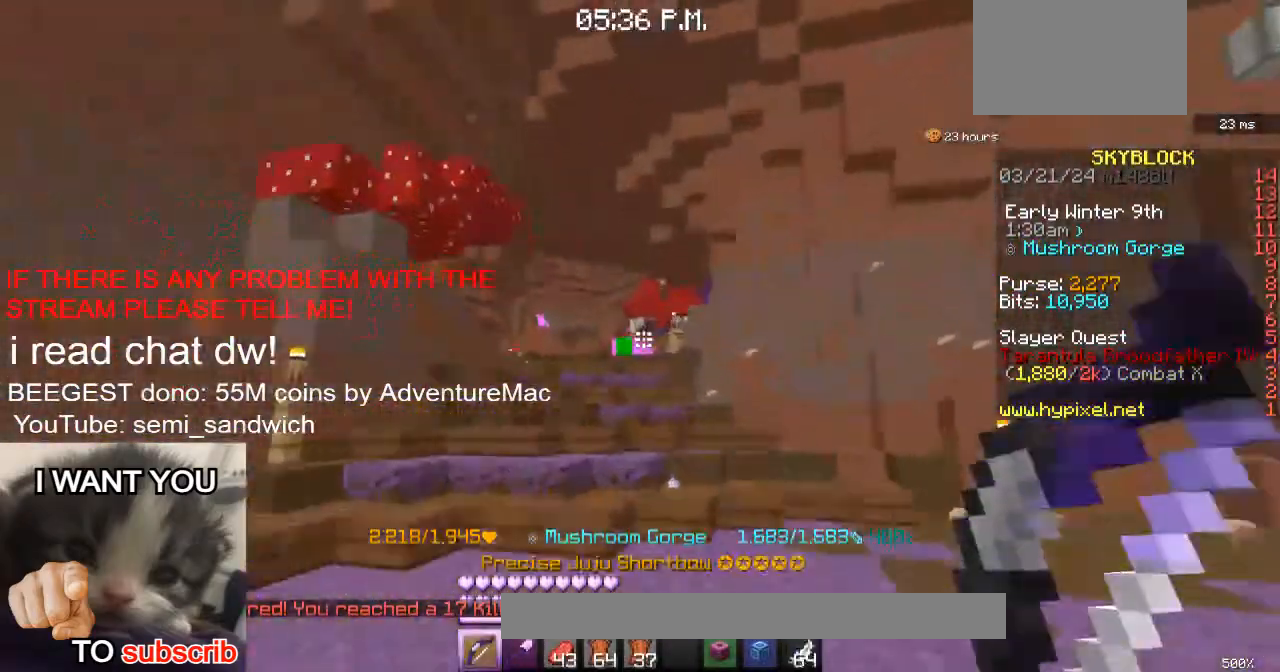
{"keys": ["w"], "events": []}
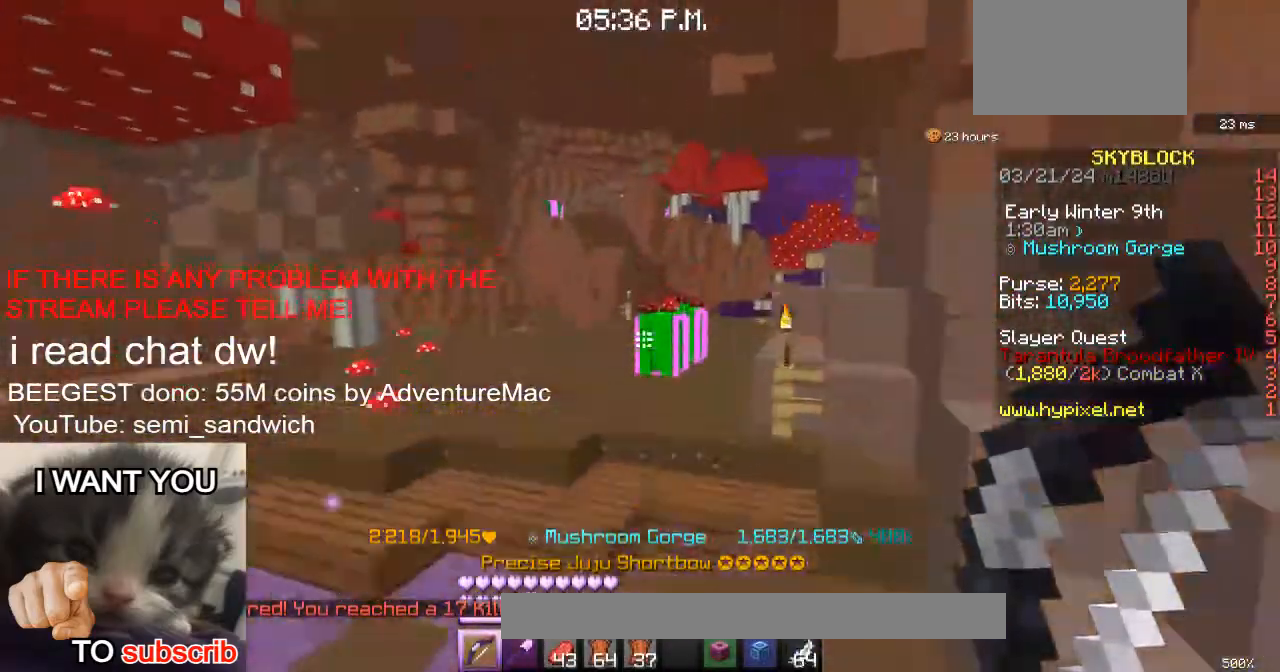
{"keys": ["w"], "events": []}
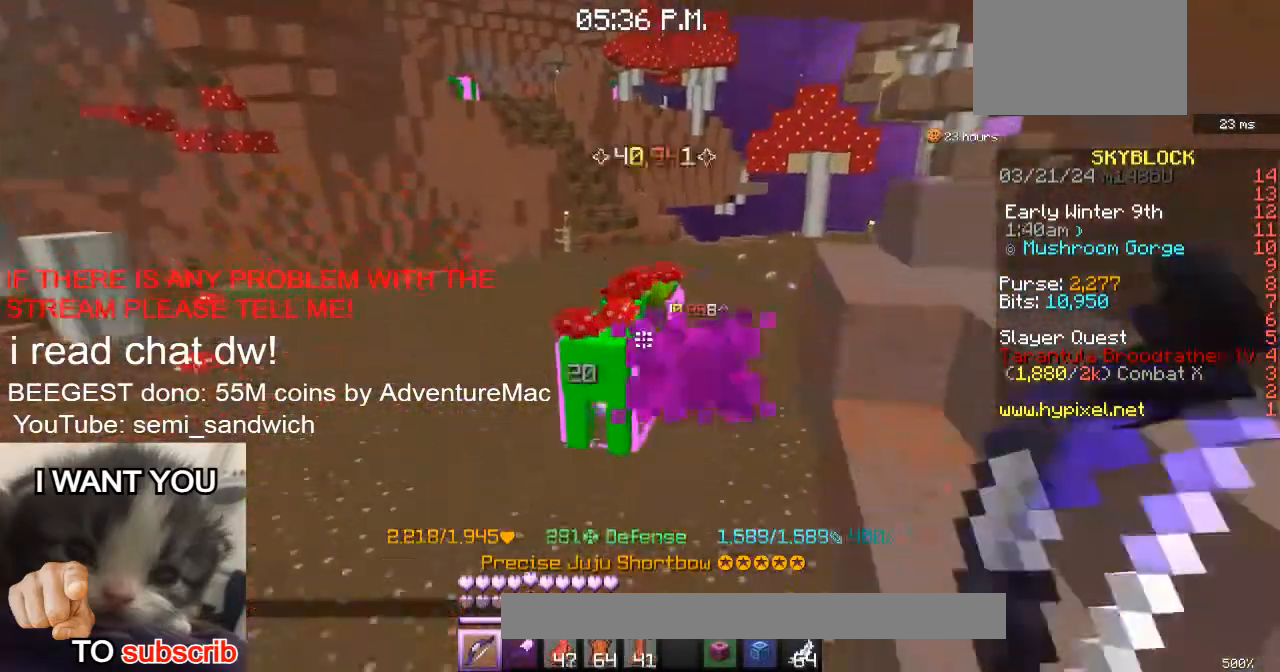
{"keys": ["w"], "events": []}
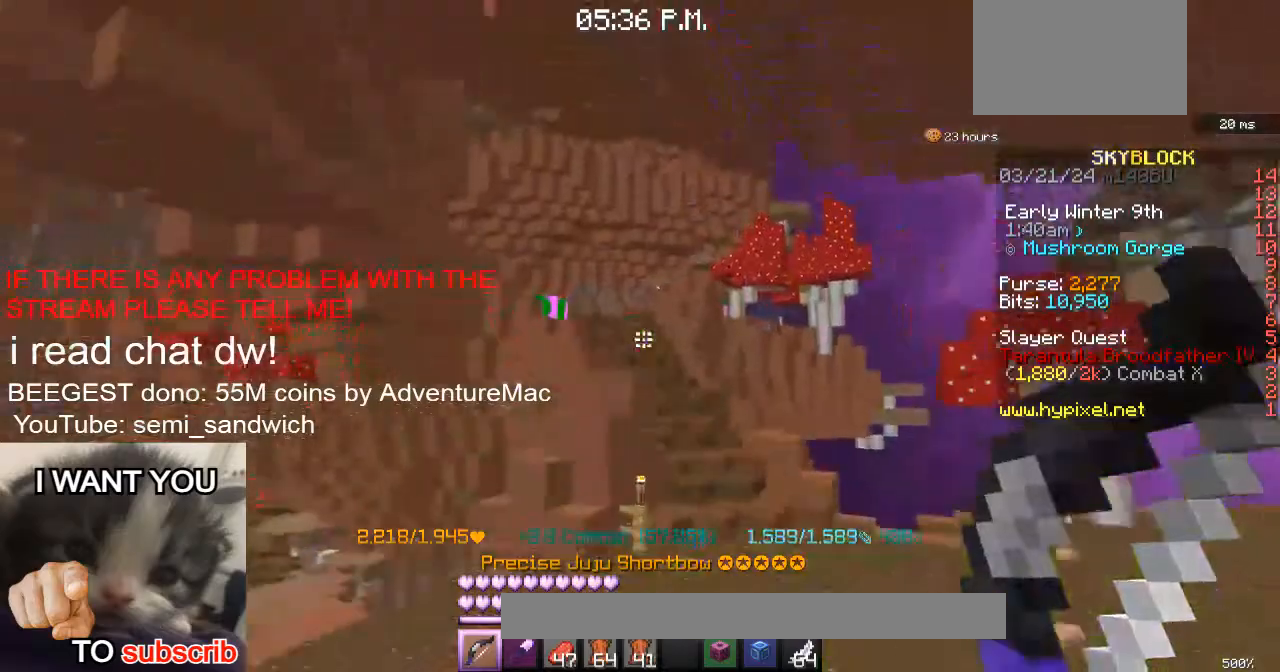
{"keys": ["w"], "events": [[200, "1", "down"], [434, "1", "up"]]}
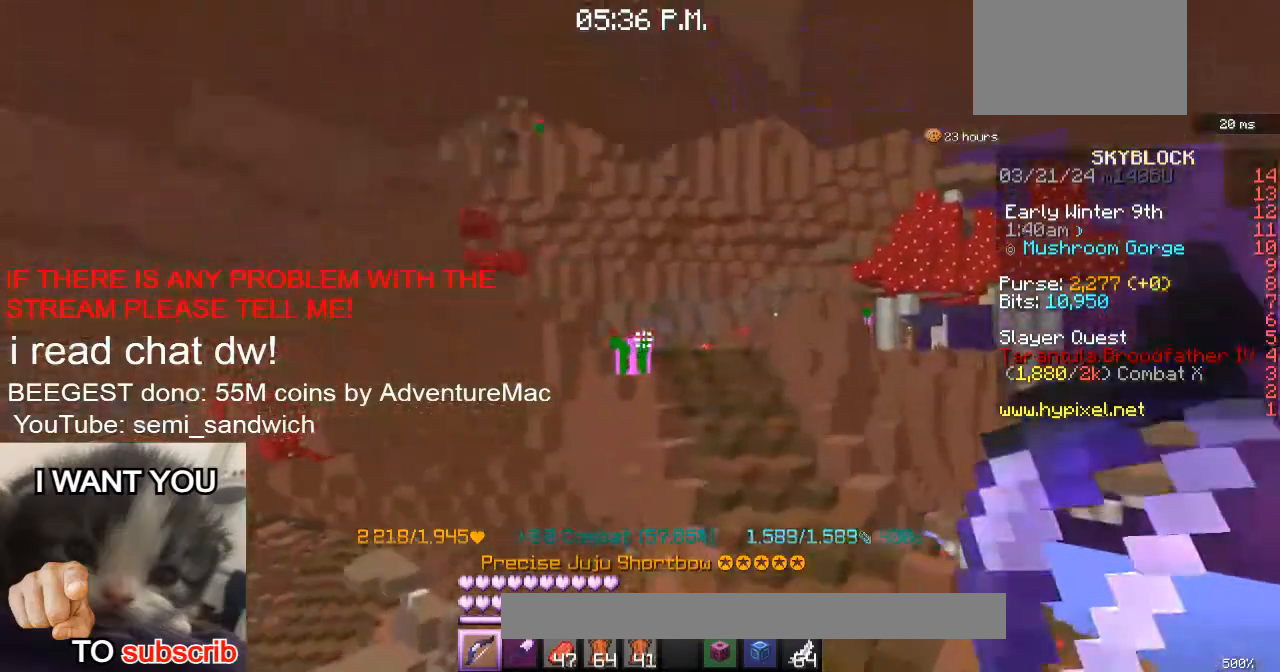
{"keys": ["w"], "events": [[100, "2", "down"], [283, "2", "up"]]}
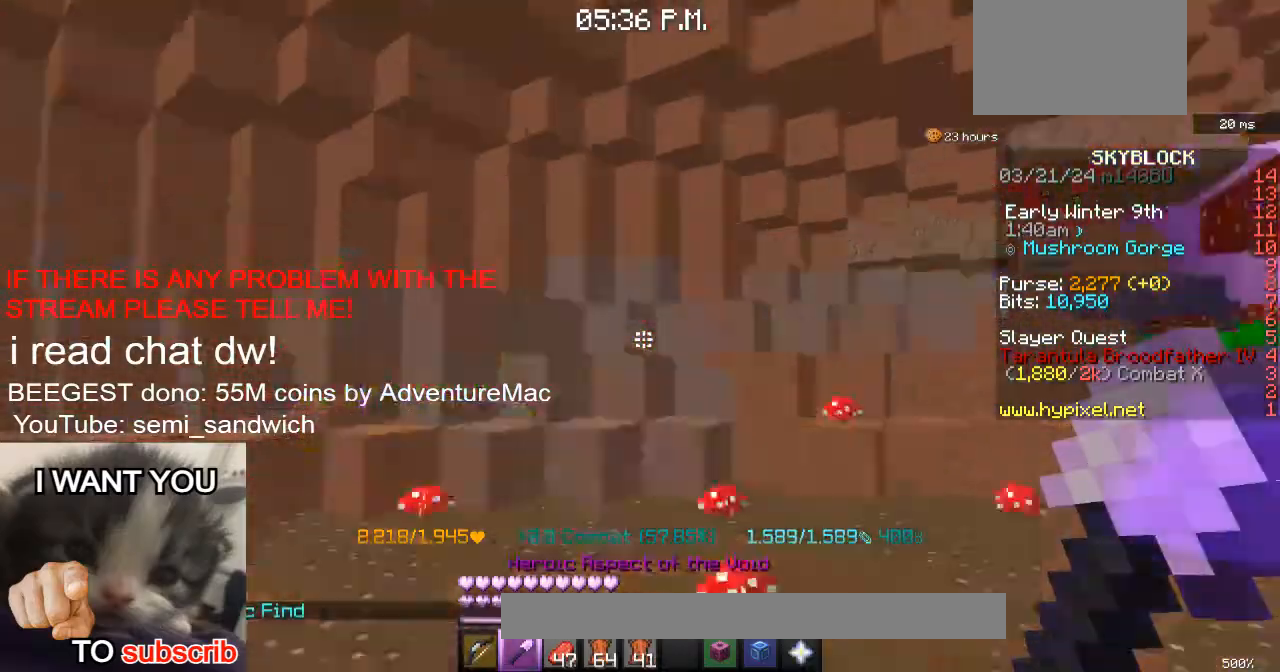
{"keys": [], "events": [[17, "1", "down"], [200, "1", "up"], [350, "w", "up"]]}
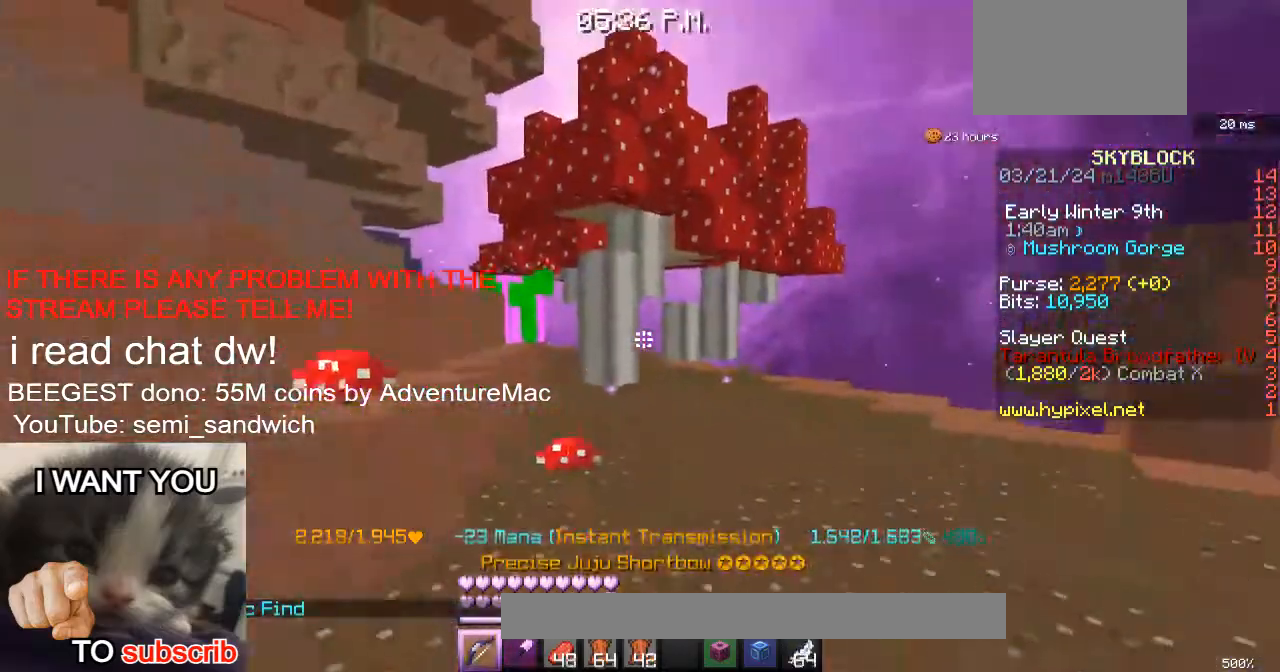
{"keys": [], "events": [[100, "w", "down"], [333, "w", "up"]]}
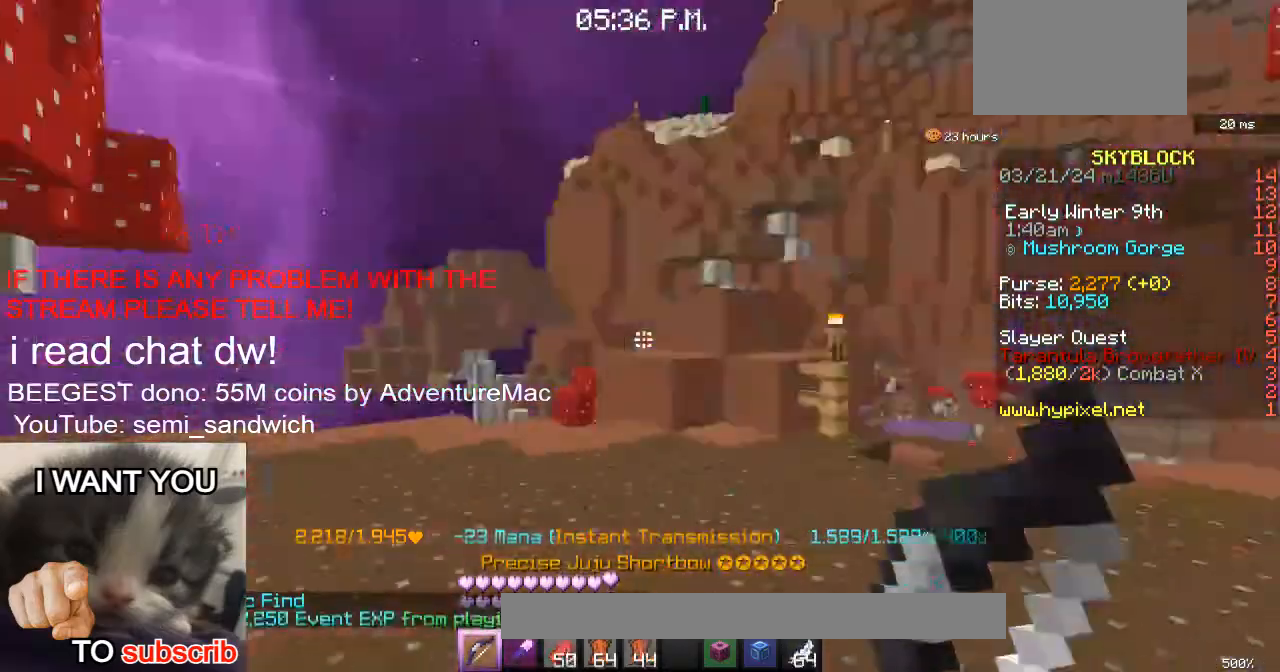
{"keys": ["2", "d", "w"], "events": [[83, "d", "down"], [100, "w", "down"], [284, "d", "up"], [400, "2", "down"], [434, "d", "down"]]}
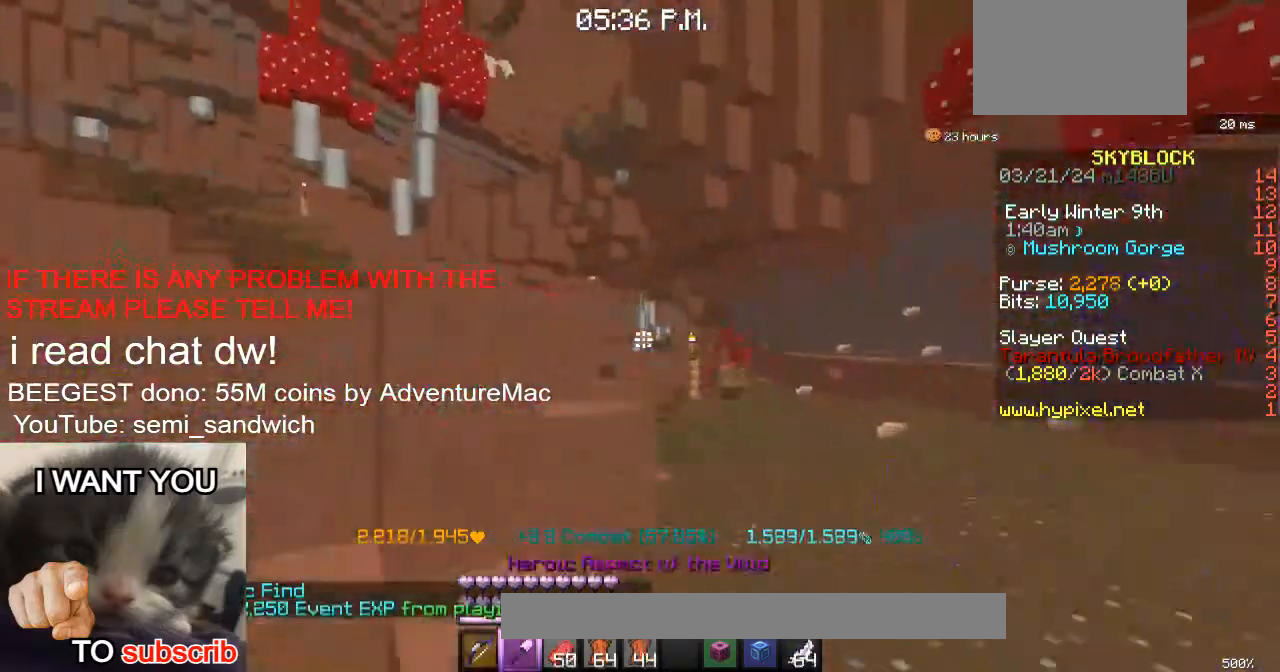
{"keys": ["w"], "events": [[66, "2", "up"], [66, "d", "up"], [200, "2", "down"], [417, "2", "up"]]}
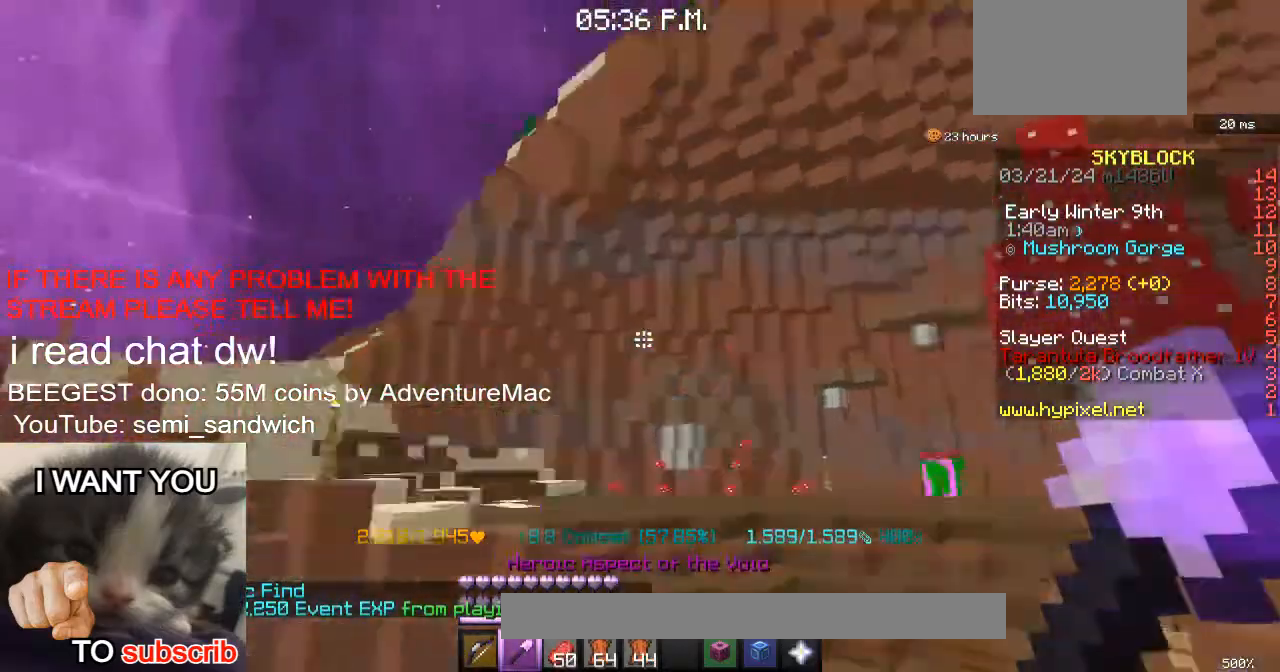
{"keys": ["w"], "events": [[267, "1", "down"], [417, "1", "up"]]}
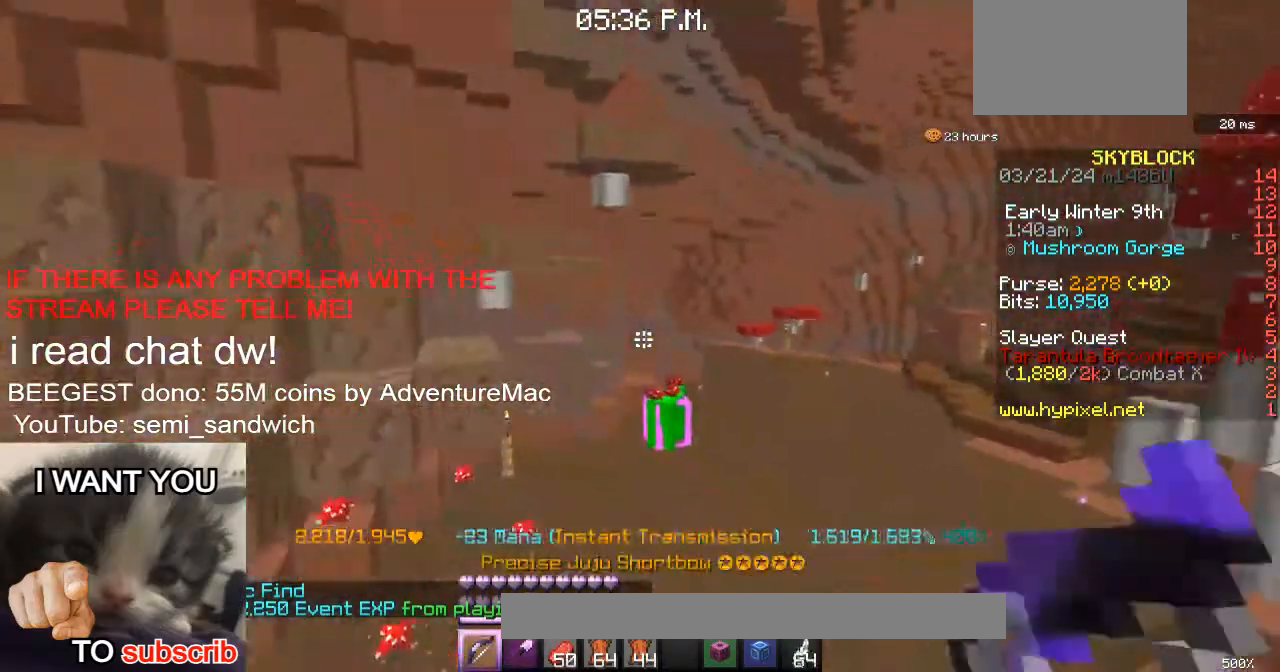
{"keys": ["w"], "events": []}
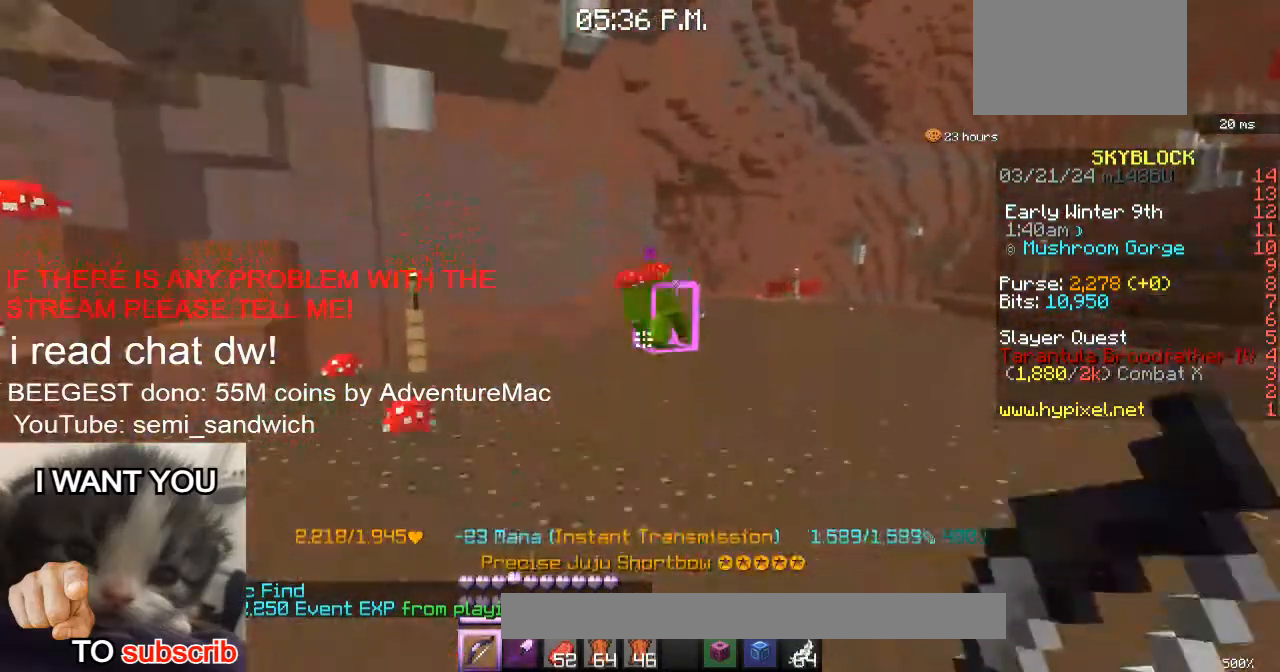
{"keys": ["2", "w"], "events": [[117, "w", "up"], [133, "d", "down"], [250, "w", "down"], [334, "2", "down"], [384, "d", "up"]]}
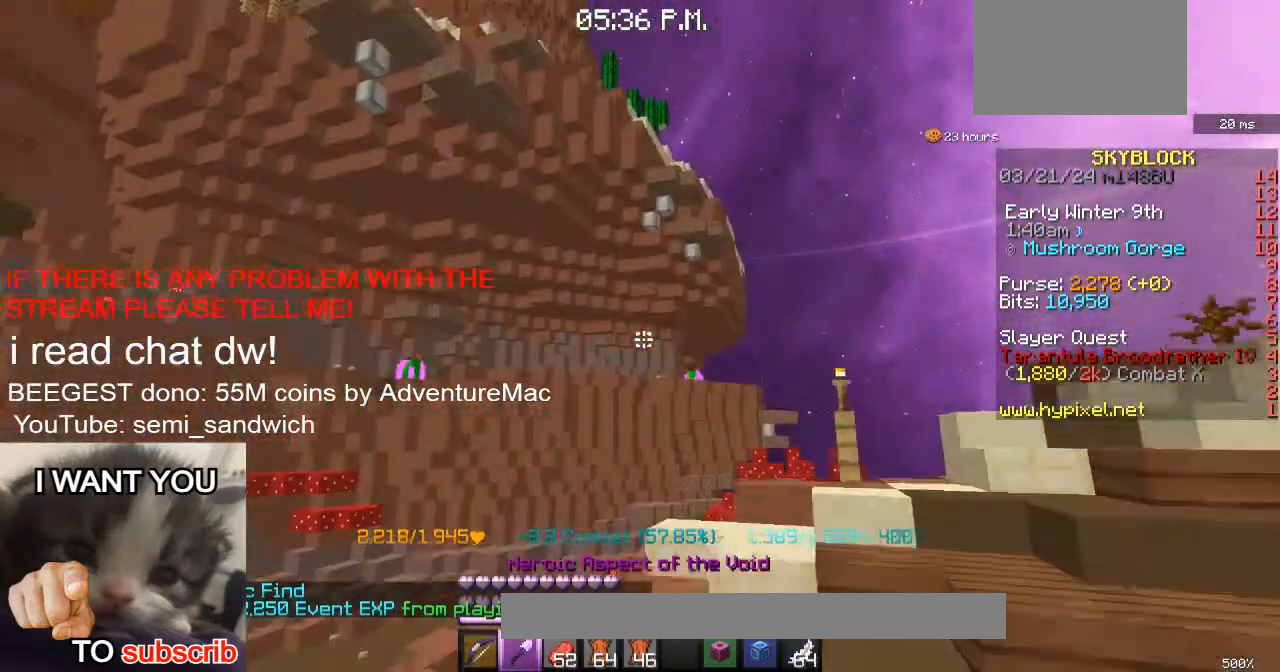
{"keys": ["w"], "events": [[16, "2", "up"]]}
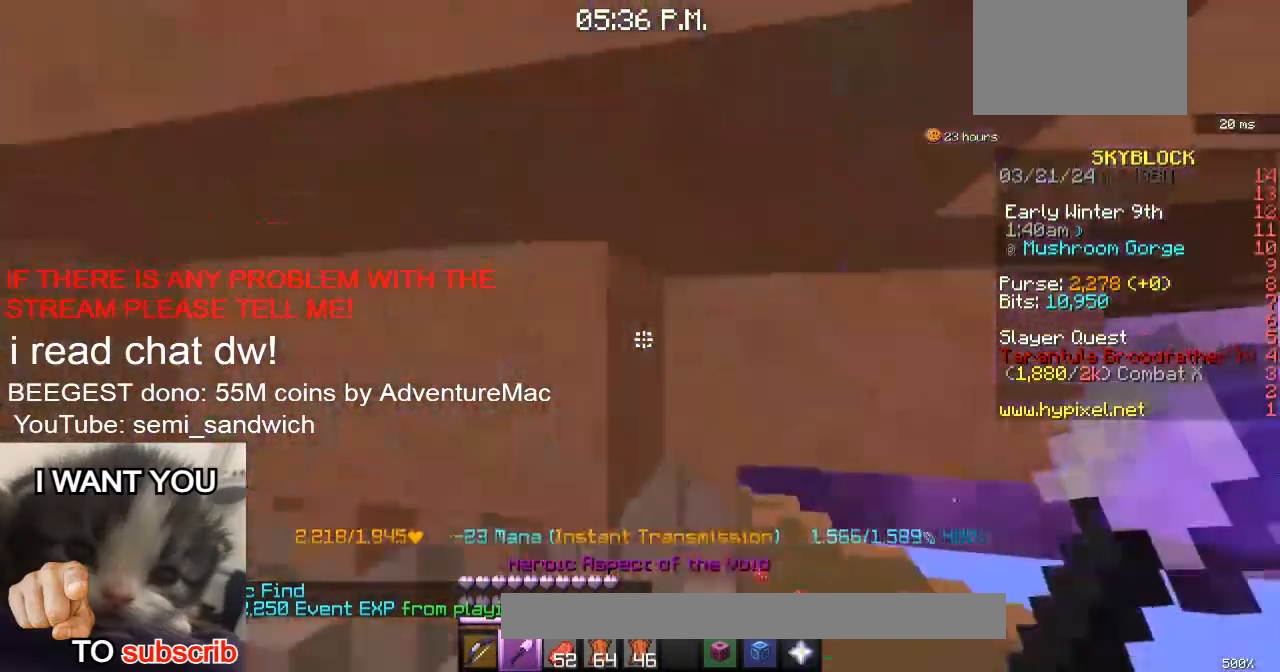
{"keys": ["w"], "events": [[100, "1", "down"], [250, "1", "up"]]}
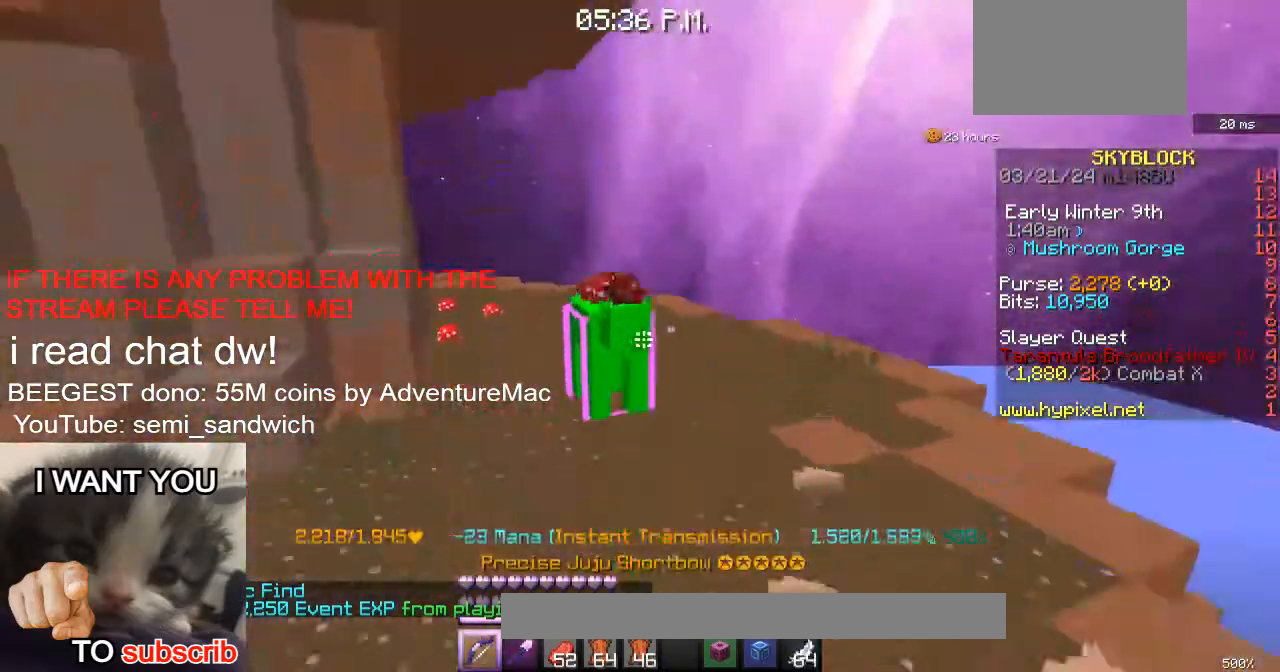
{"keys": ["w"], "events": [[50, "w", "up"], [433, "w", "down"]]}
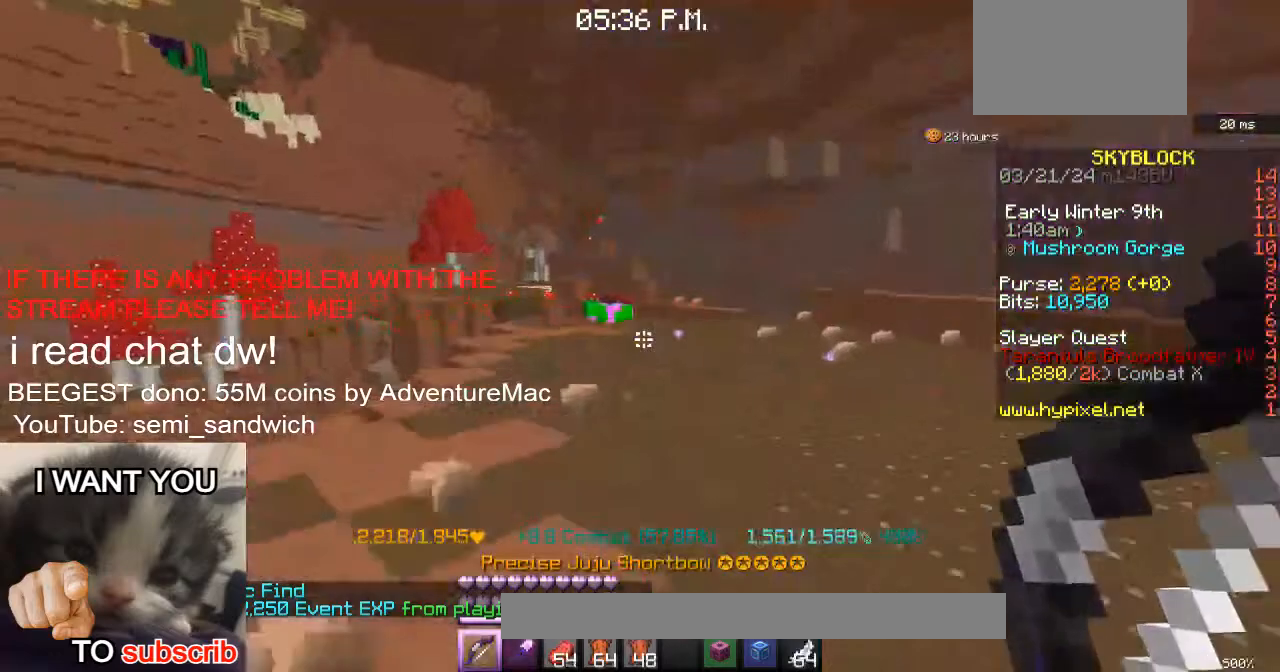
{"keys": ["w"], "events": [[167, "w", "up"], [300, "w", "down"]]}
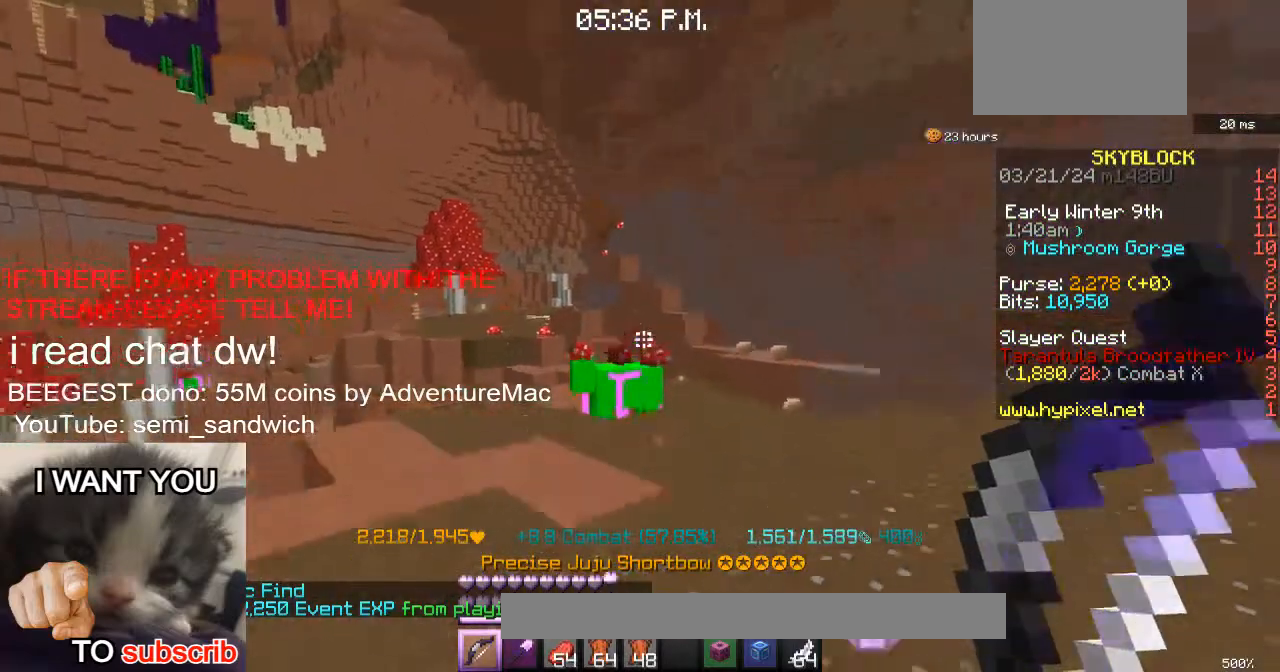
{"keys": [], "events": [[133, "w", "up"]]}
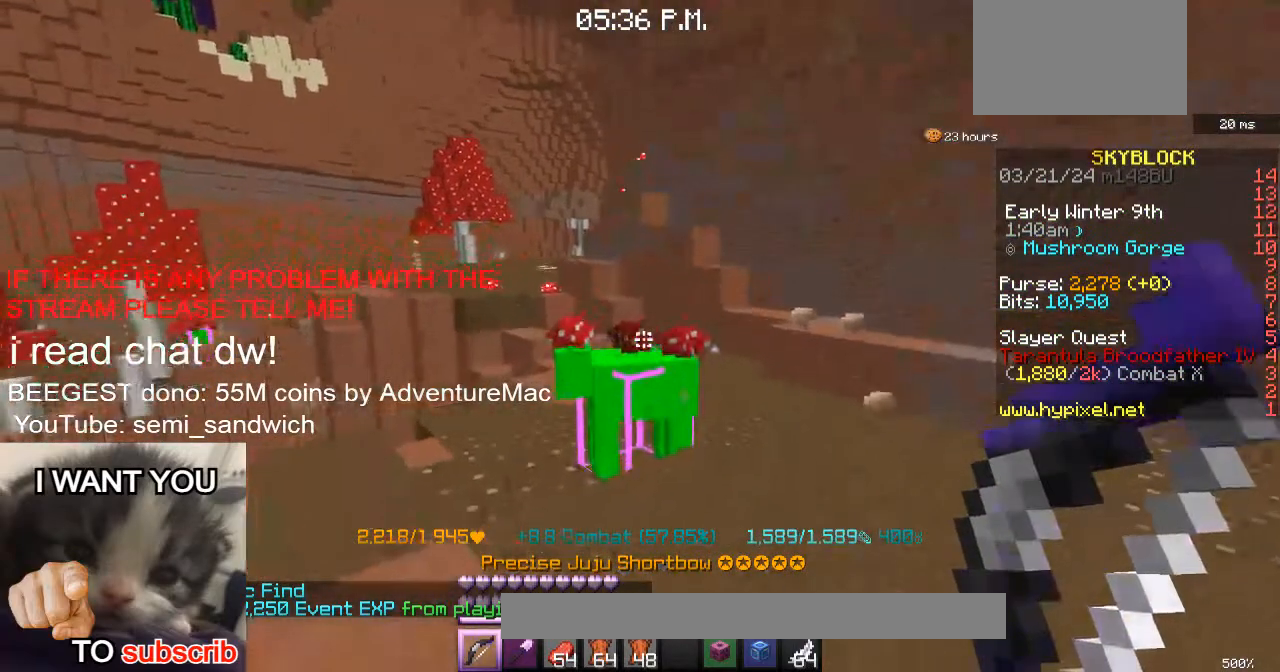
{"keys": [], "events": []}
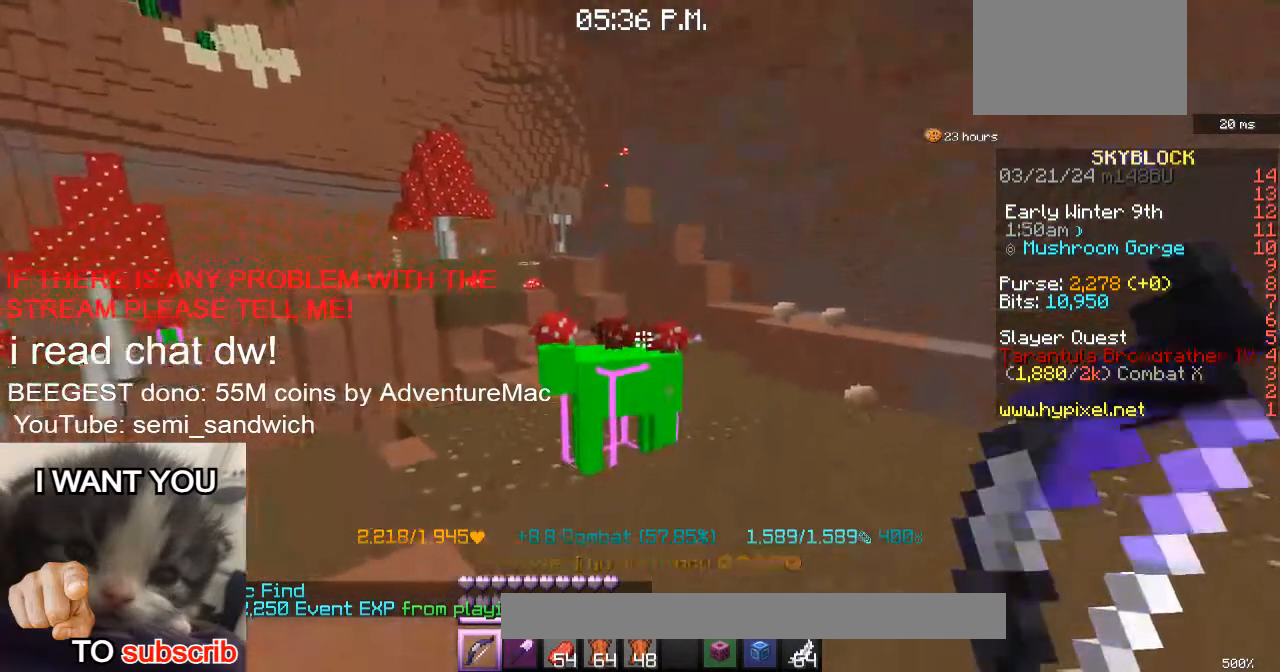
{"keys": [], "events": []}
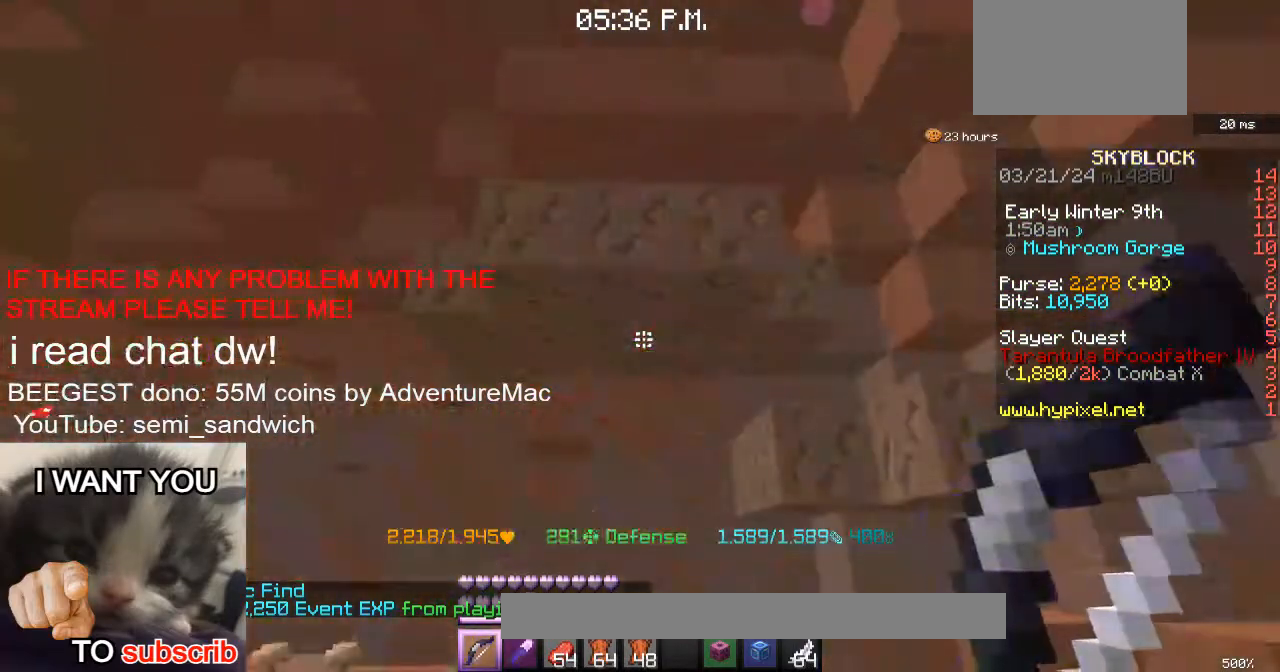
{"keys": [], "events": []}
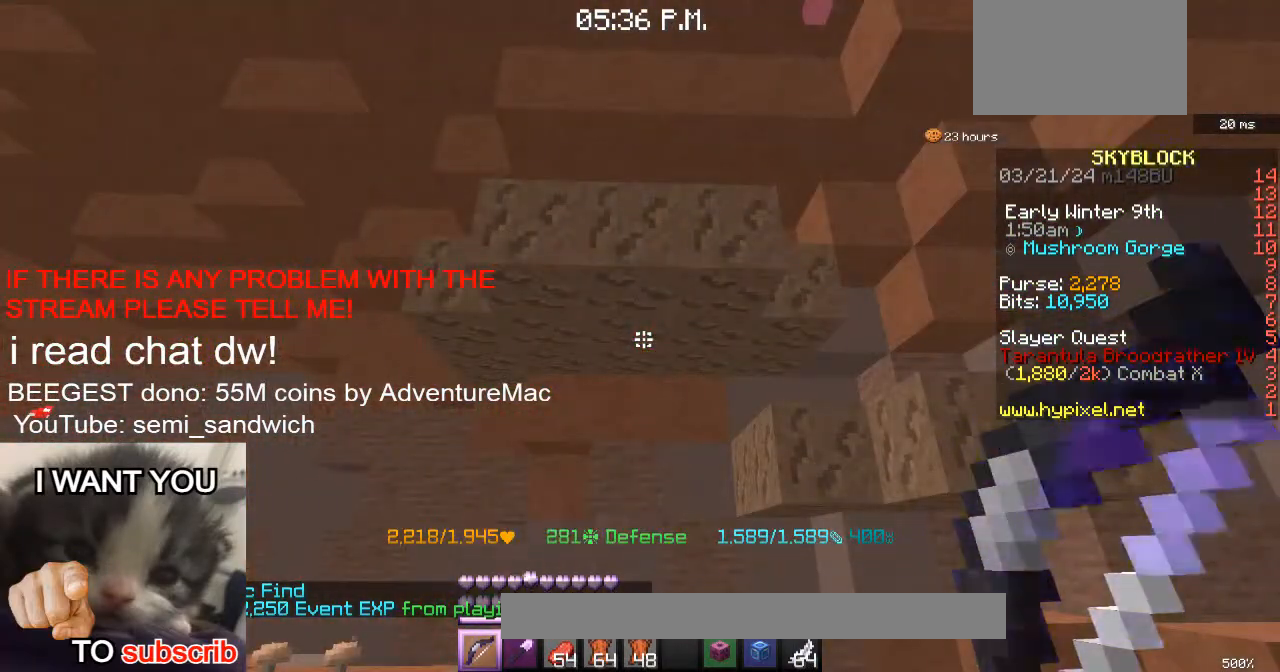
{"keys": [], "events": []}
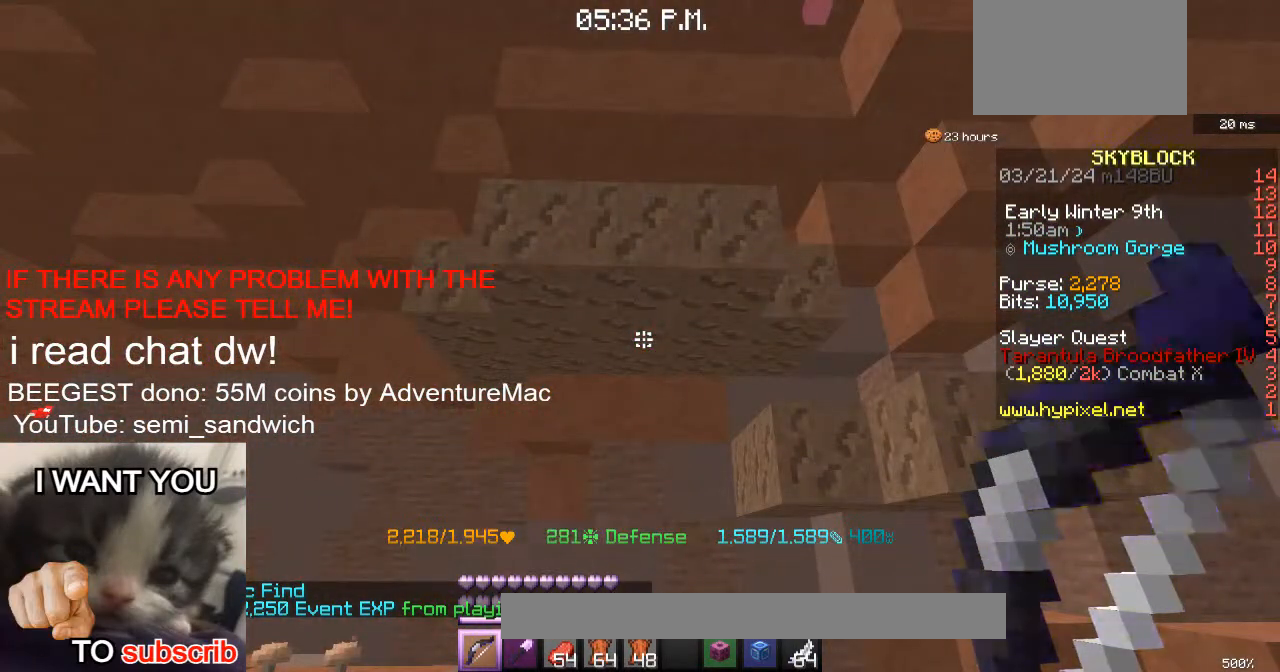
{"keys": [], "events": []}